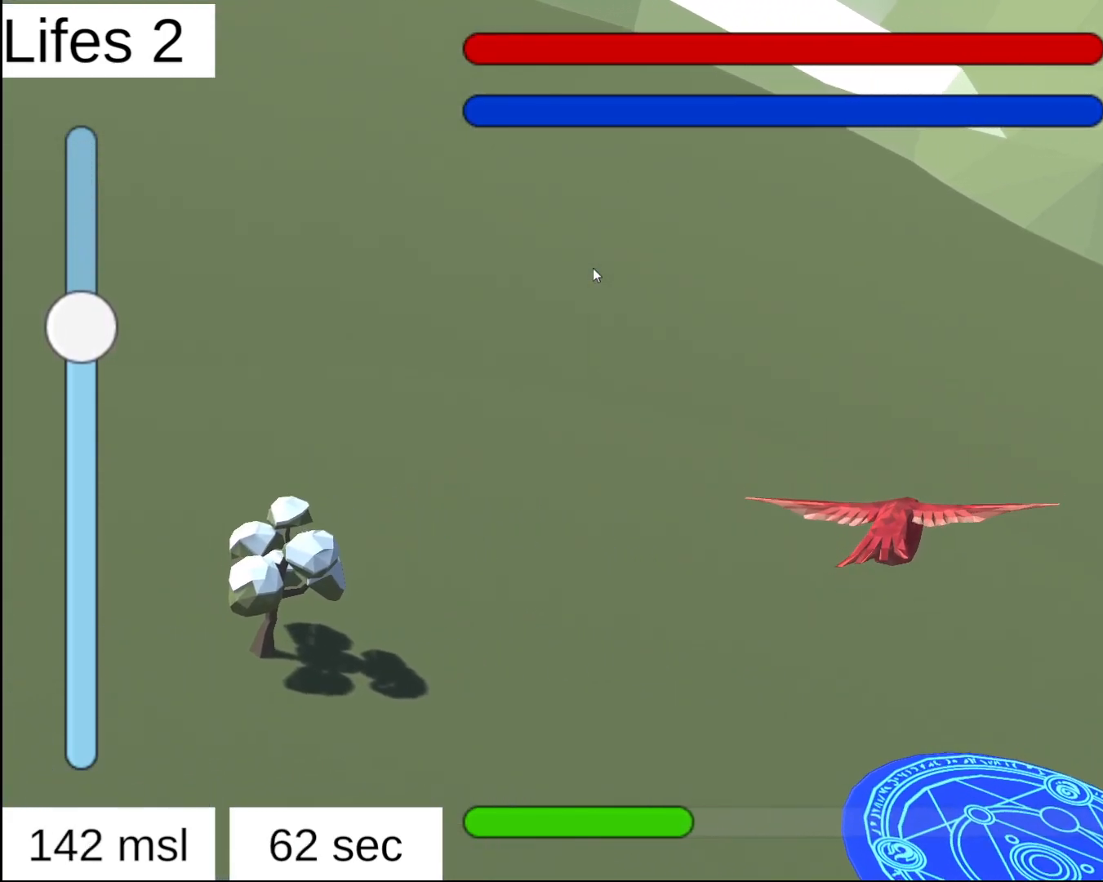
Gameplay with a controller (Xbox layout); each line is a JSON object with the inputs held at the frame after it. "events" lists button and stick changes between this image and that frame as [ms after this image, input, new state], when the widget could be followed in between.
{"buttons": ["R1", "R2"], "left_stick": "right", "right_stick": "center", "events": [[33, "right_stick", "left"], [250, "right_stick", "center"], [500, "left_stick", "right"]]}
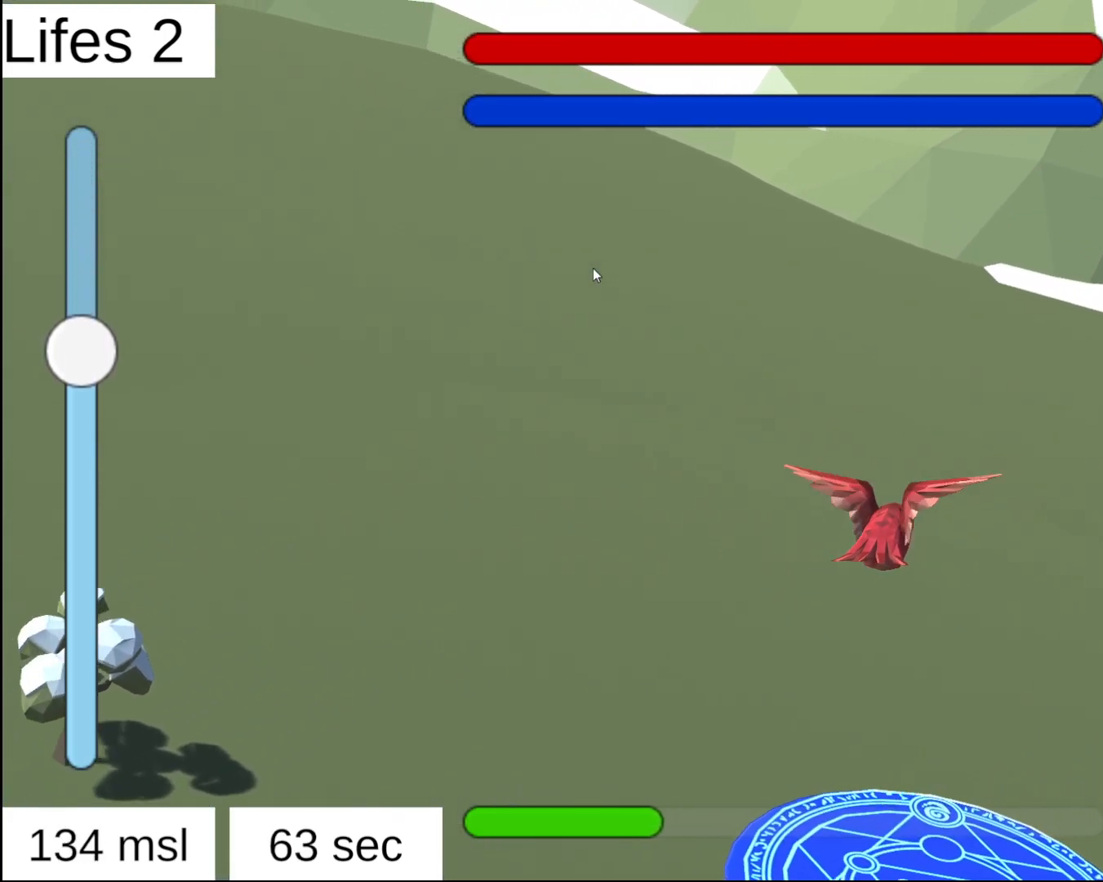
{"buttons": ["R1", "R2"], "left_stick": "center", "right_stick": "center", "events": [[317, "left_stick", "center"]]}
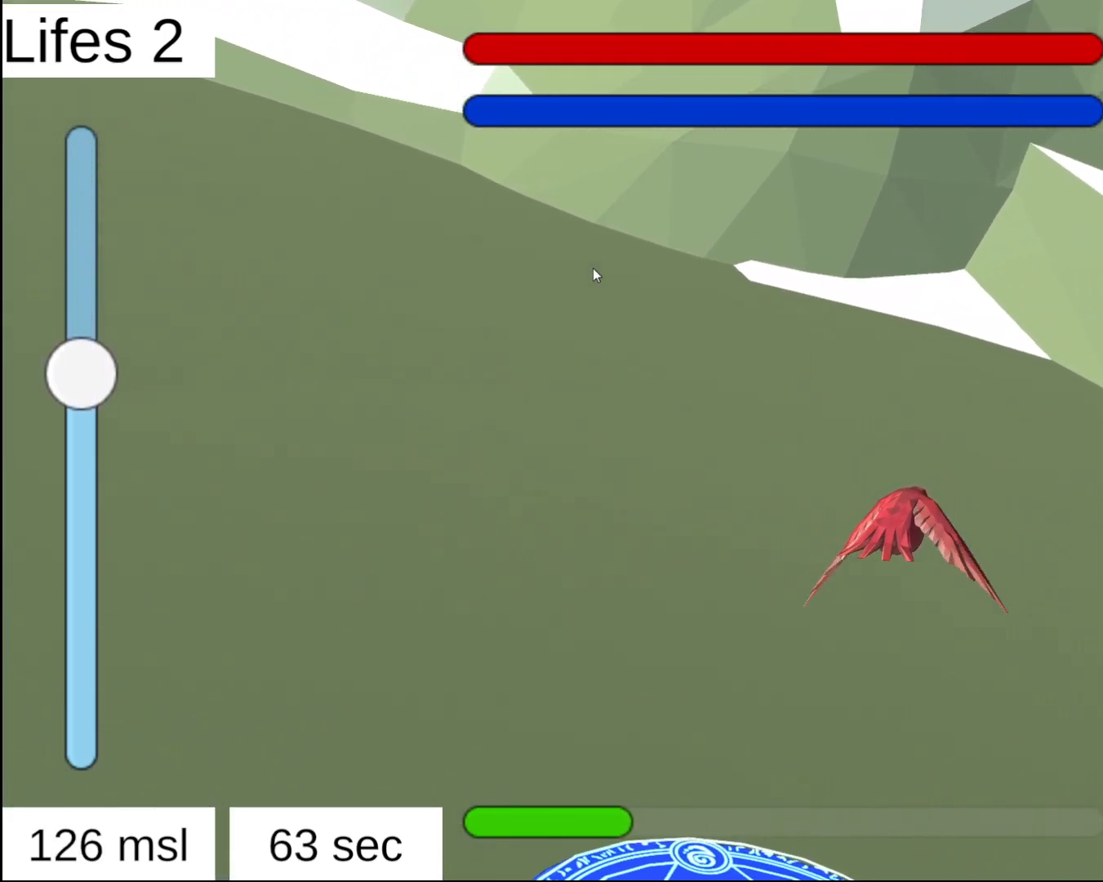
{"buttons": ["R1", "R2"], "left_stick": "center", "right_stick": "left", "events": [[83, "left_stick", "right"], [233, "right_stick", "left"], [367, "left_stick", "center"]]}
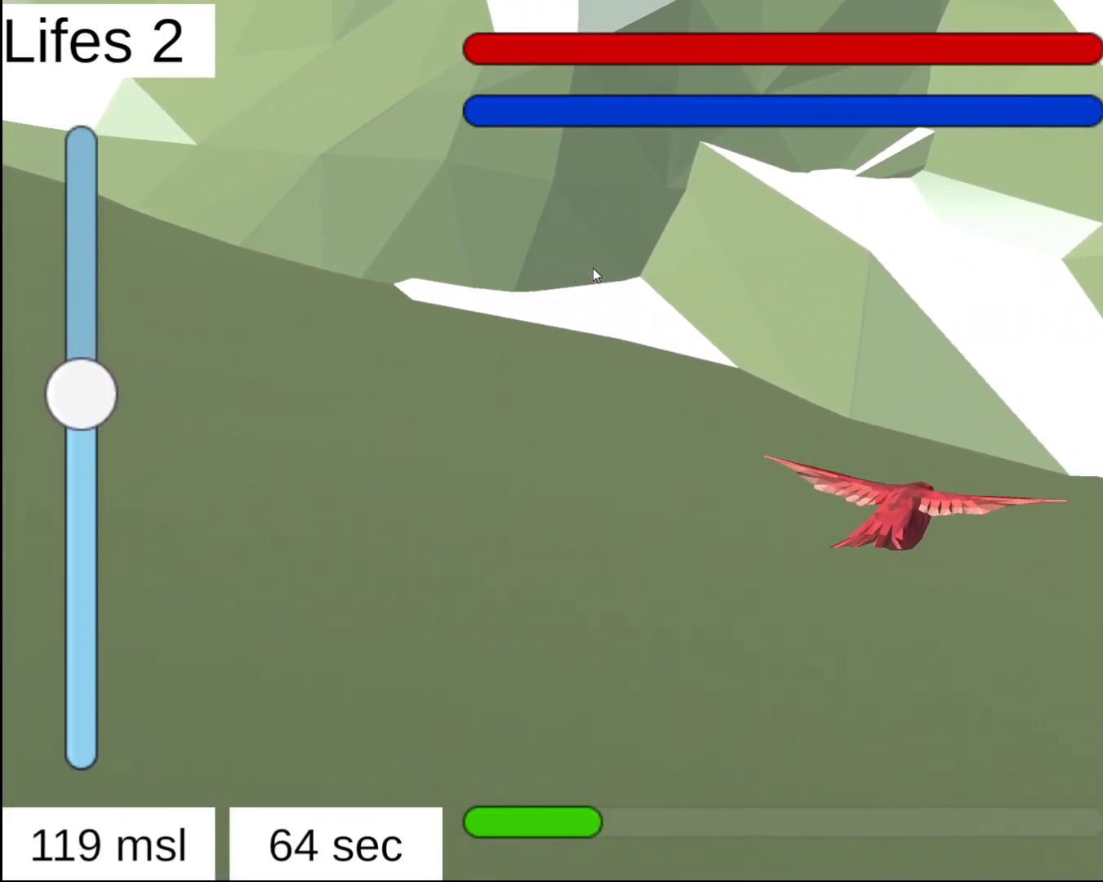
{"buttons": ["R1", "R2"], "left_stick": "right", "right_stick": "center", "events": [[333, "right_stick", "center"], [400, "left_stick", "right"]]}
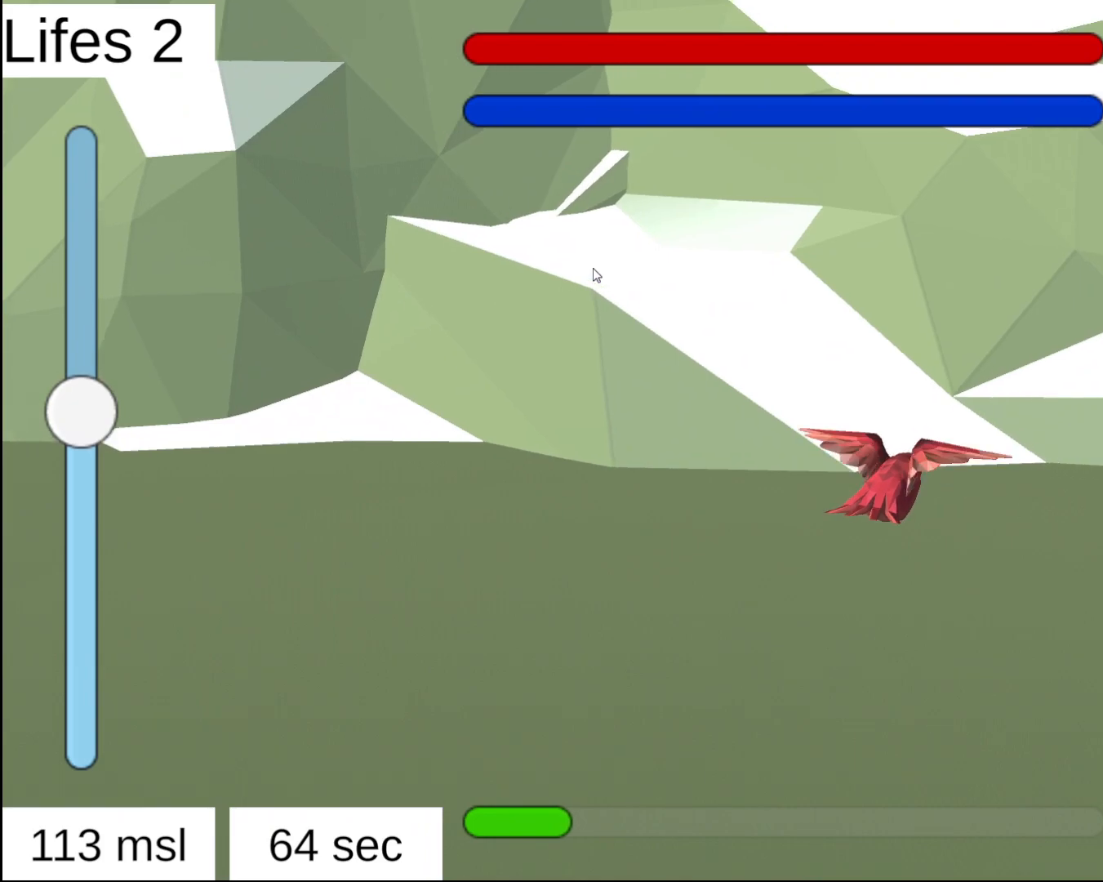
{"buttons": ["R1", "R2"], "left_stick": "center", "right_stick": "center", "events": [[450, "left_stick", "center"]]}
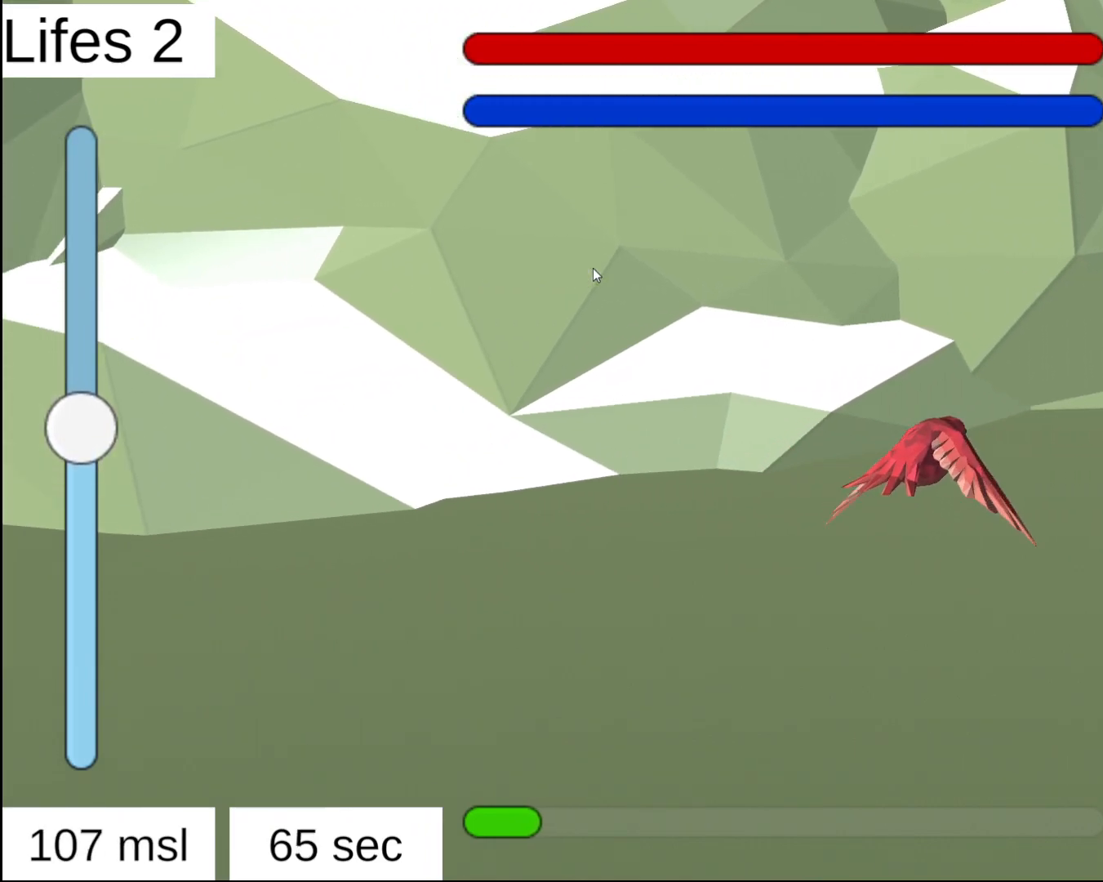
{"buttons": ["R1", "R2"], "left_stick": "center", "right_stick": "center", "events": []}
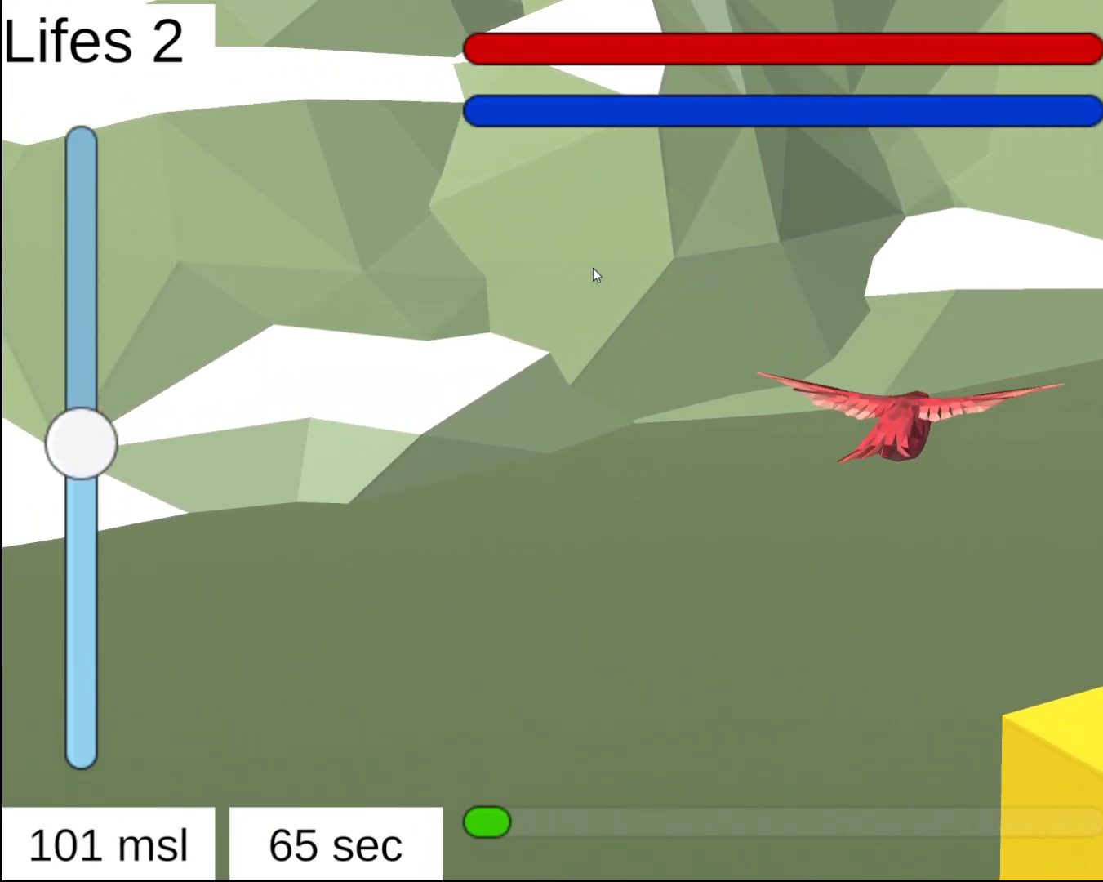
{"buttons": ["R1", "R2"], "left_stick": "right", "right_stick": "center", "events": [[17, "left_stick", "right"]]}
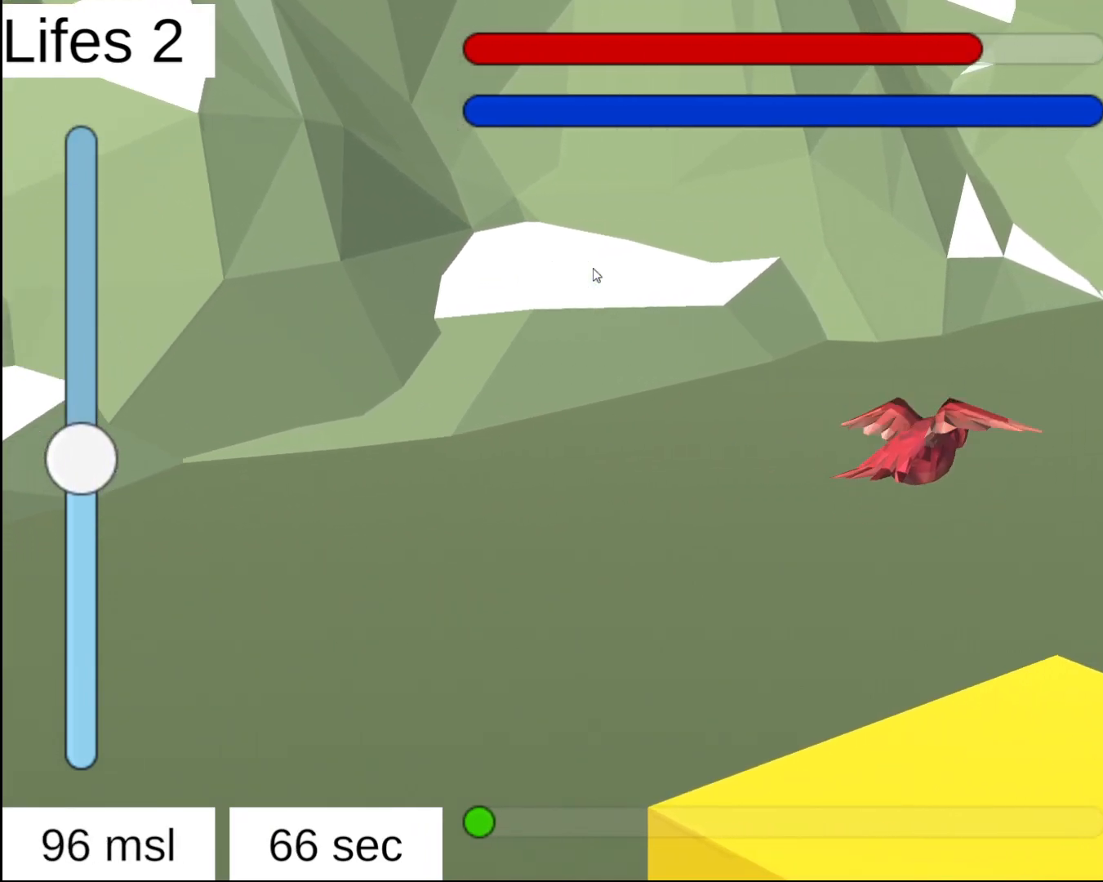
{"buttons": ["R1", "R2"], "left_stick": "center", "right_stick": "center", "events": [[150, "left_stick", "center"]]}
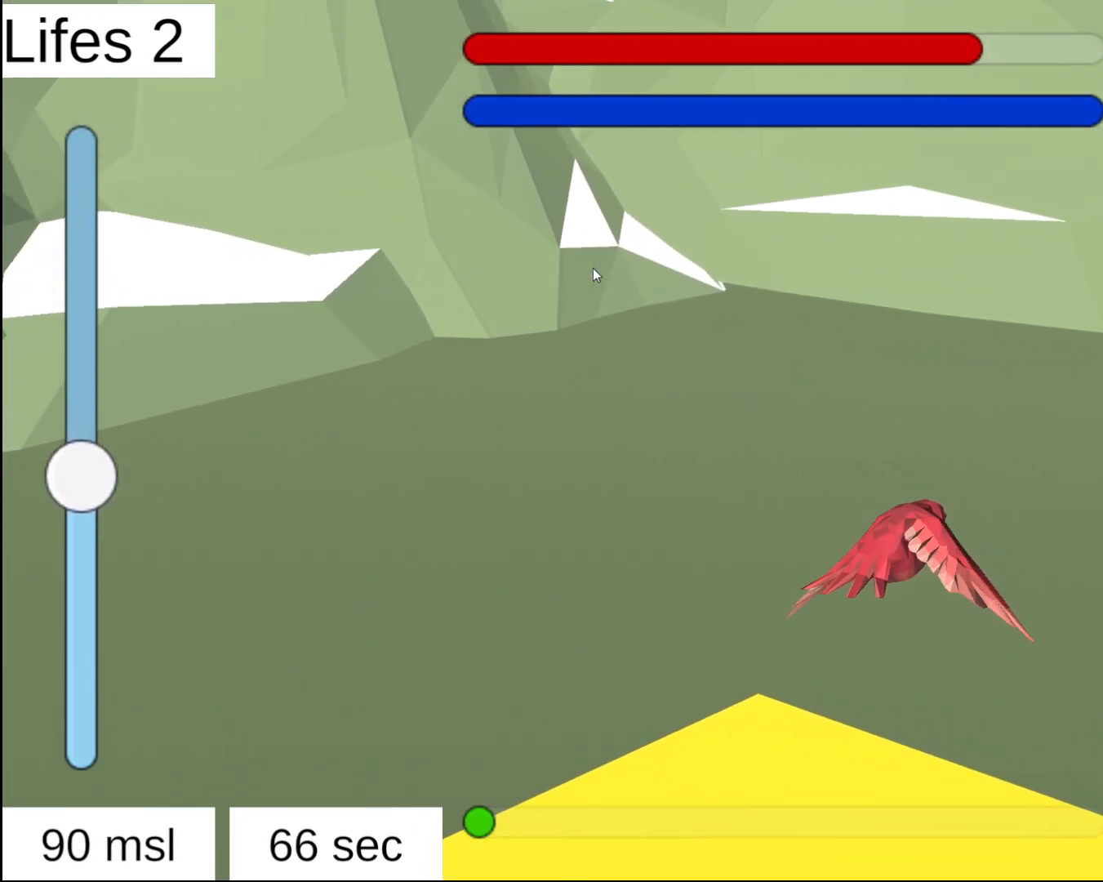
{"buttons": [], "left_stick": "right", "right_stick": "center", "events": [[50, "left_stick", "right"], [100, "R1", "up"], [317, "R2", "up"]]}
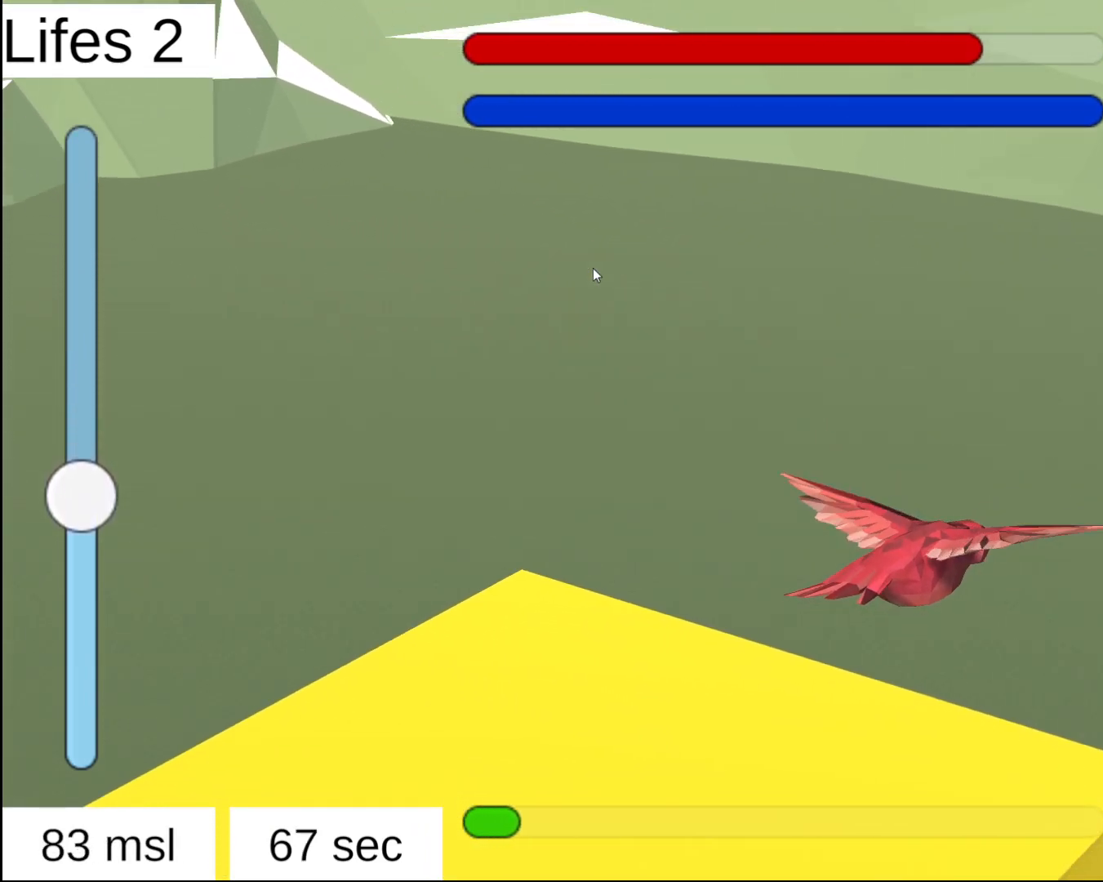
{"buttons": ["L2"], "left_stick": "right", "right_stick": "center", "events": [[433, "L2", "down"]]}
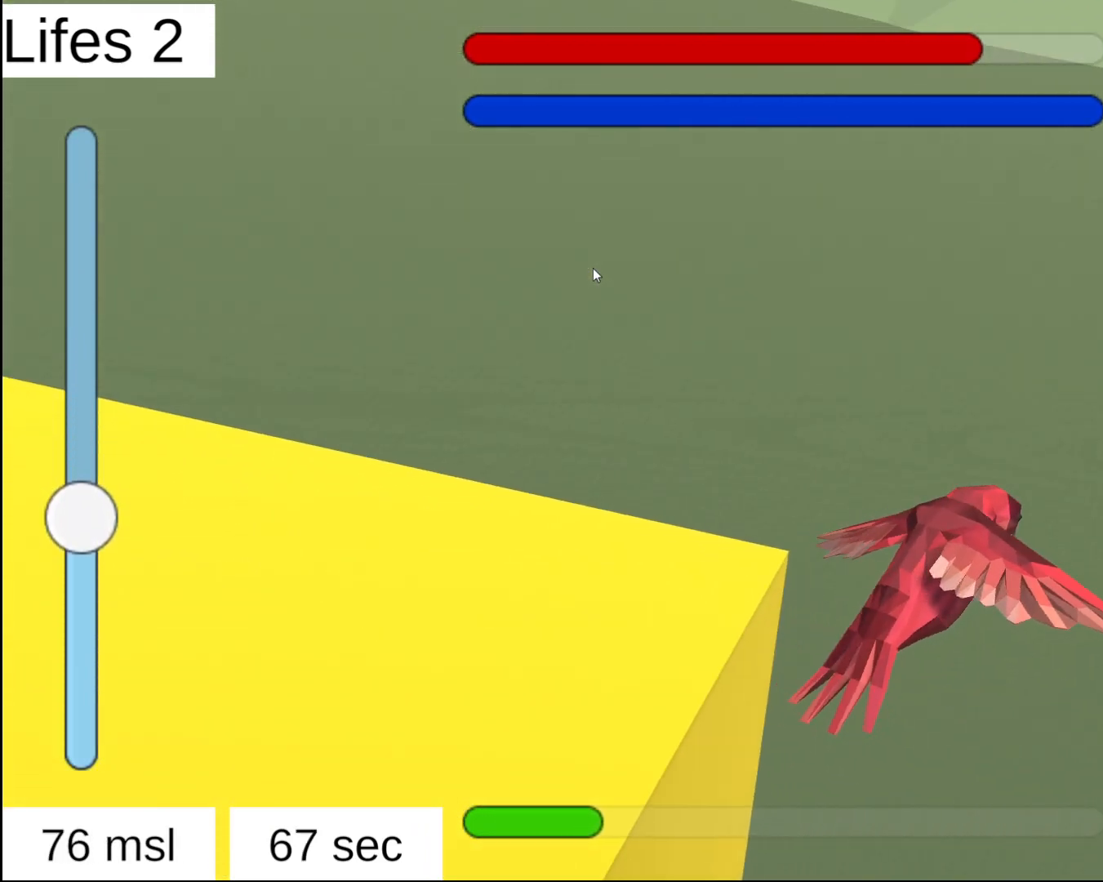
{"buttons": ["L2"], "left_stick": "center", "right_stick": "center", "events": [[483, "left_stick", "center"]]}
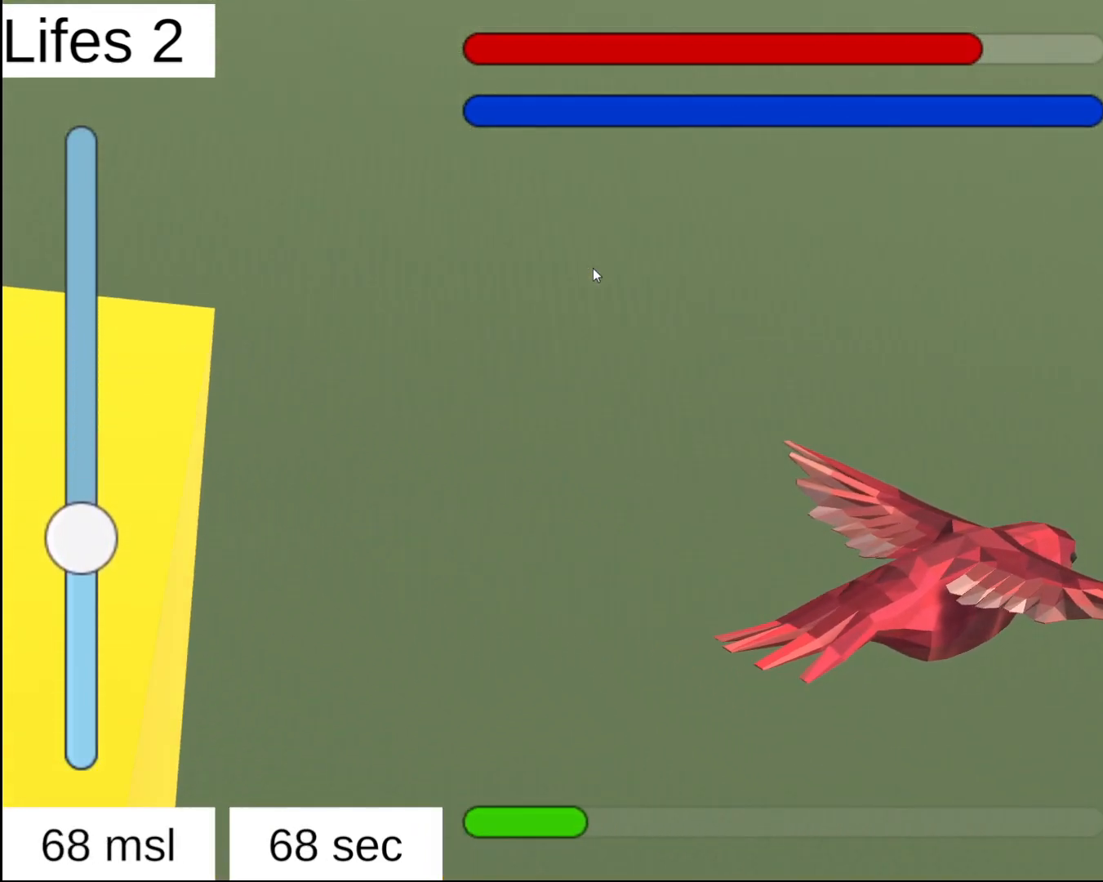
{"buttons": ["L2"], "left_stick": "center", "right_stick": "center", "events": []}
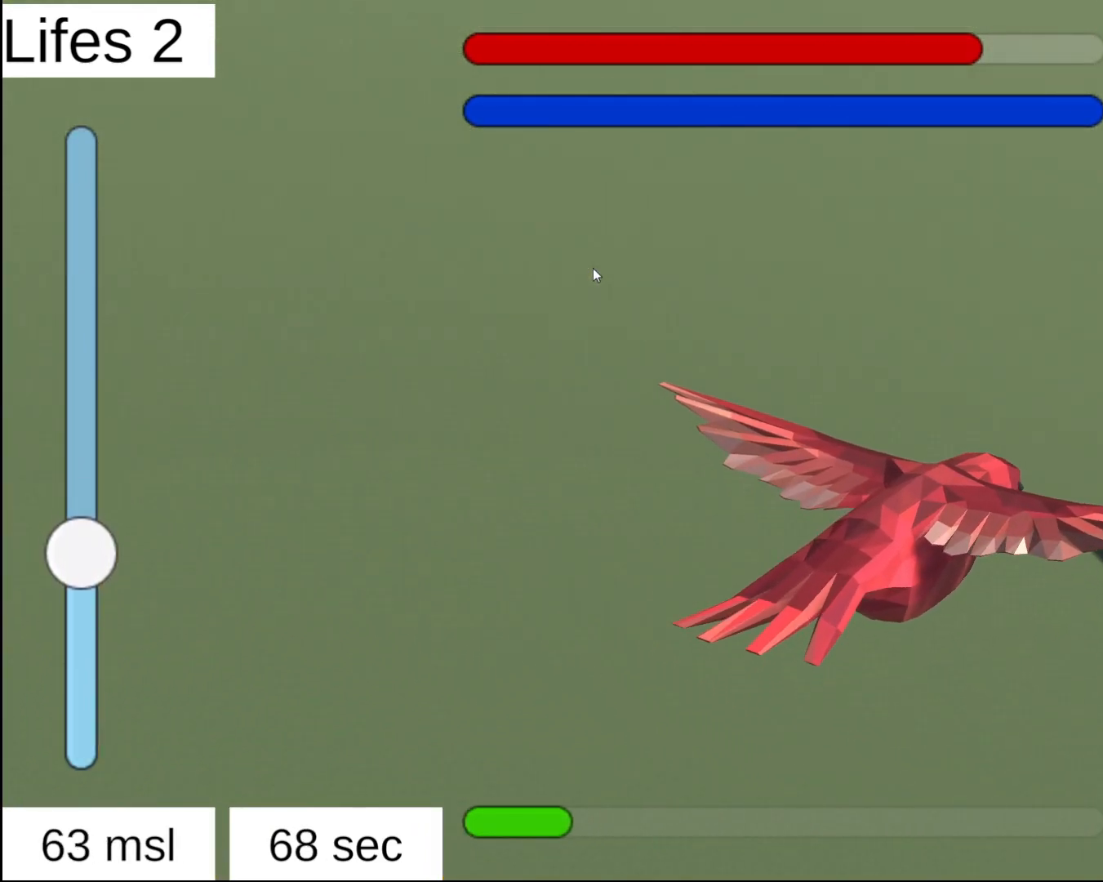
{"buttons": ["L2"], "left_stick": "center", "right_stick": "center", "events": []}
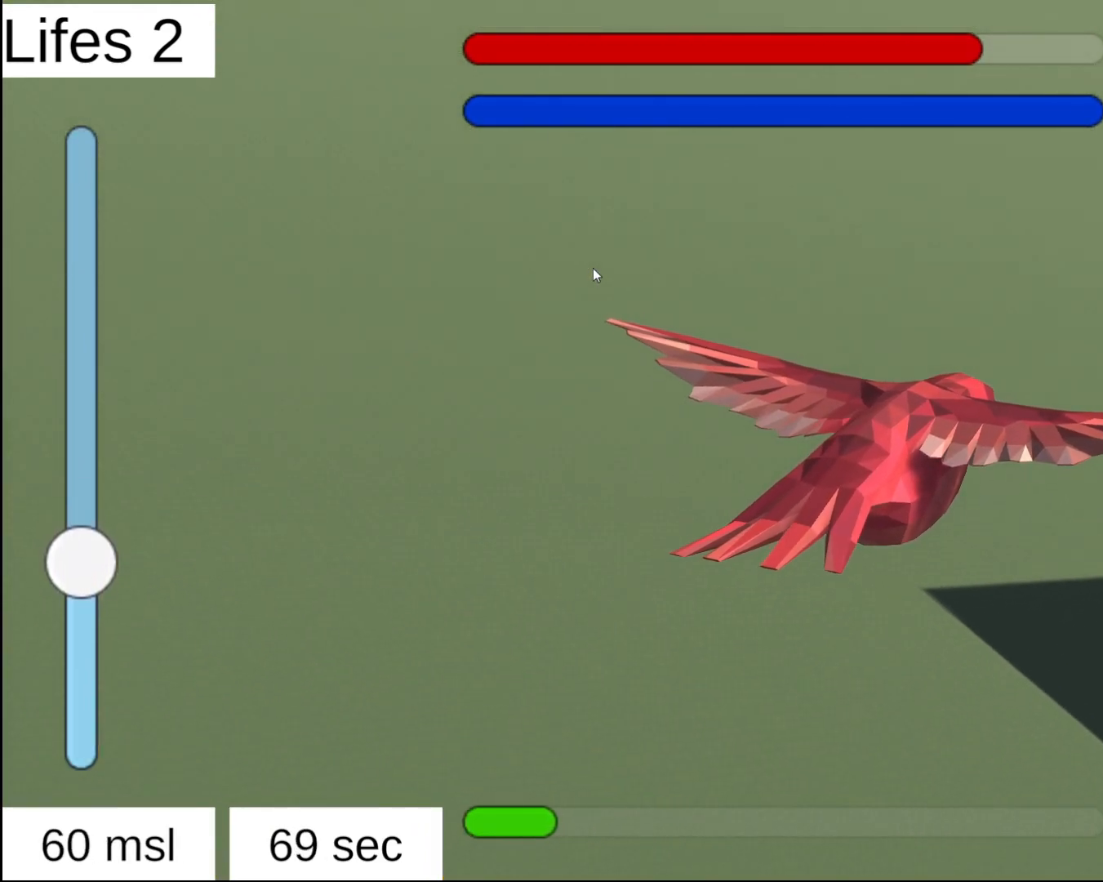
{"buttons": ["L2"], "left_stick": "center", "right_stick": "center", "events": [[17, "L2", "up"], [367, "L2", "down"]]}
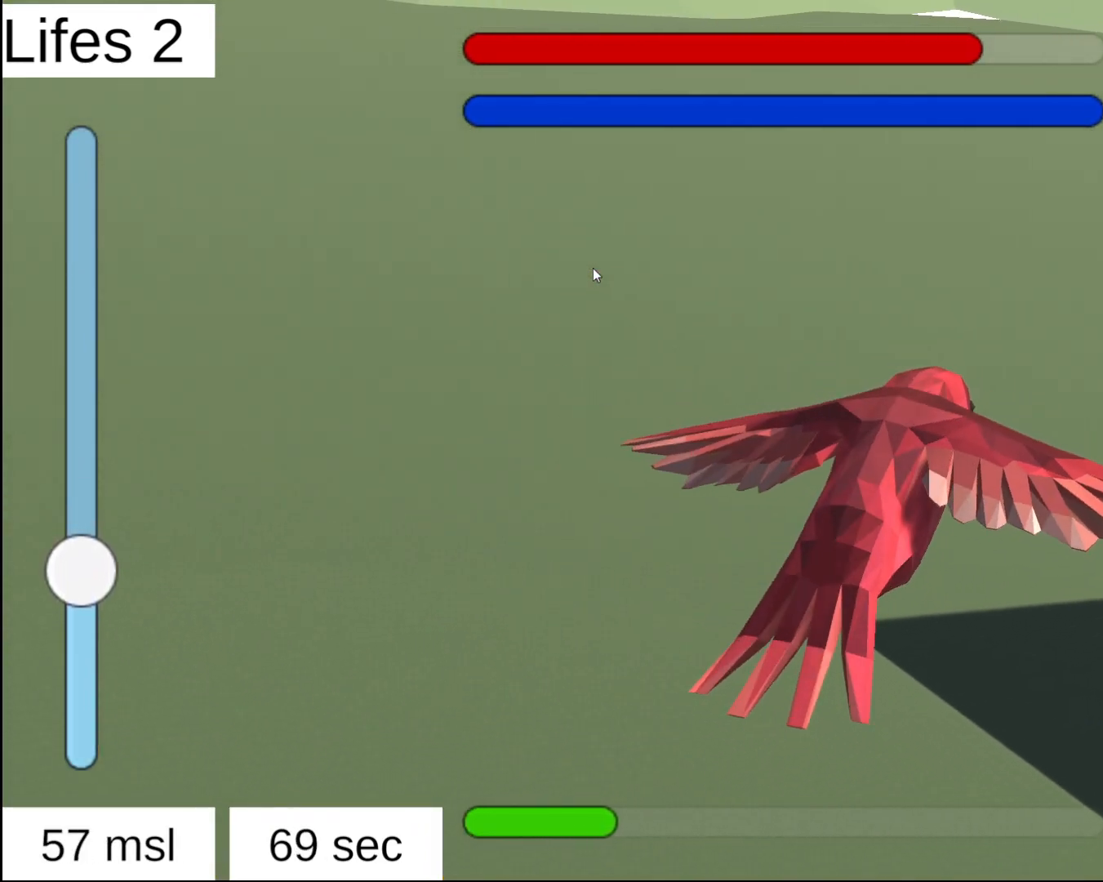
{"buttons": ["L2"], "left_stick": "right", "right_stick": "center", "events": [[233, "left_stick", "right"]]}
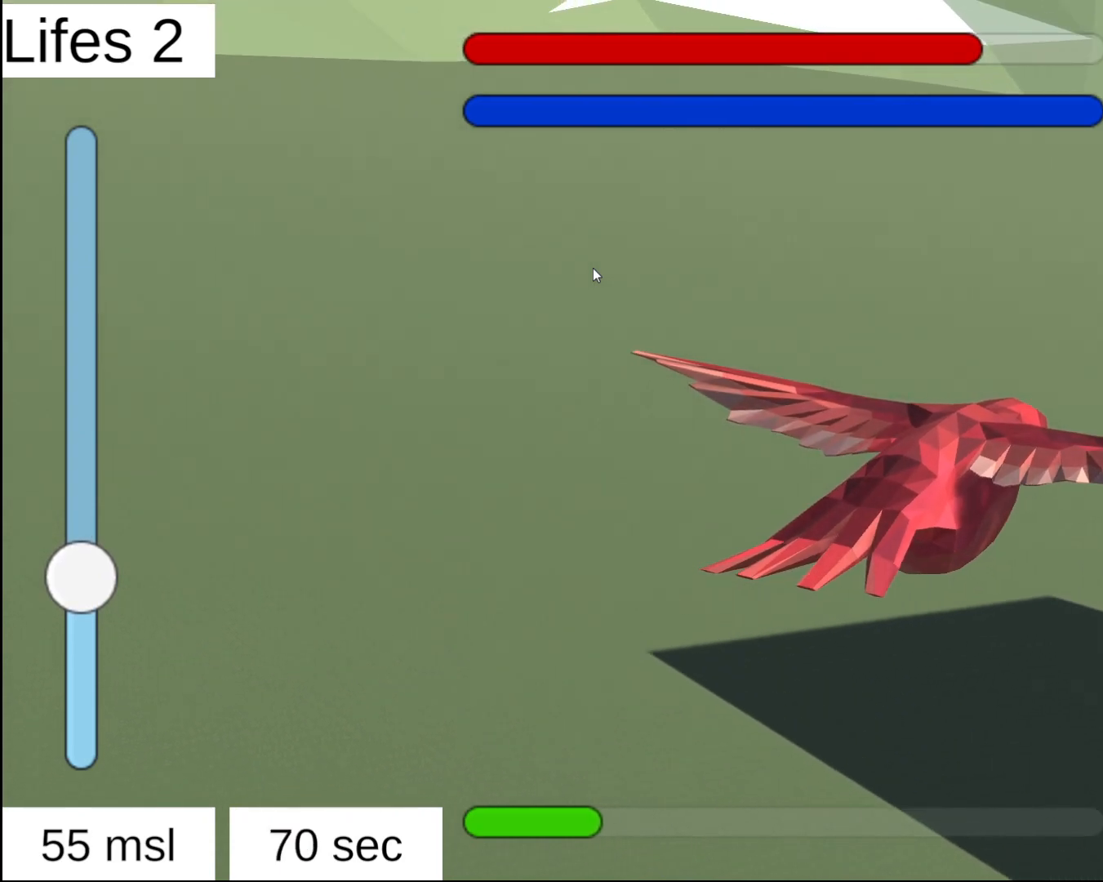
{"buttons": [], "left_stick": "right", "right_stick": "center", "events": [[150, "L2", "up"]]}
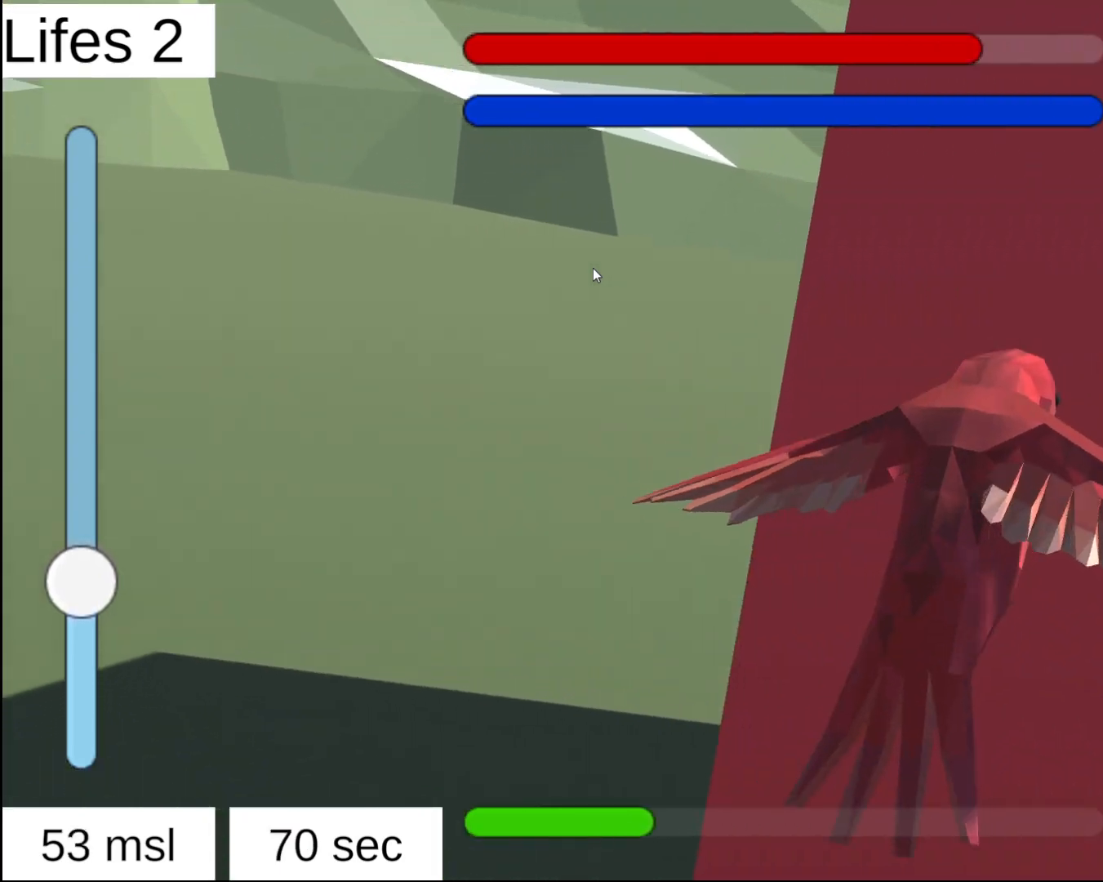
{"buttons": [], "left_stick": "center", "right_stick": "center", "events": [[433, "left_stick", "center"]]}
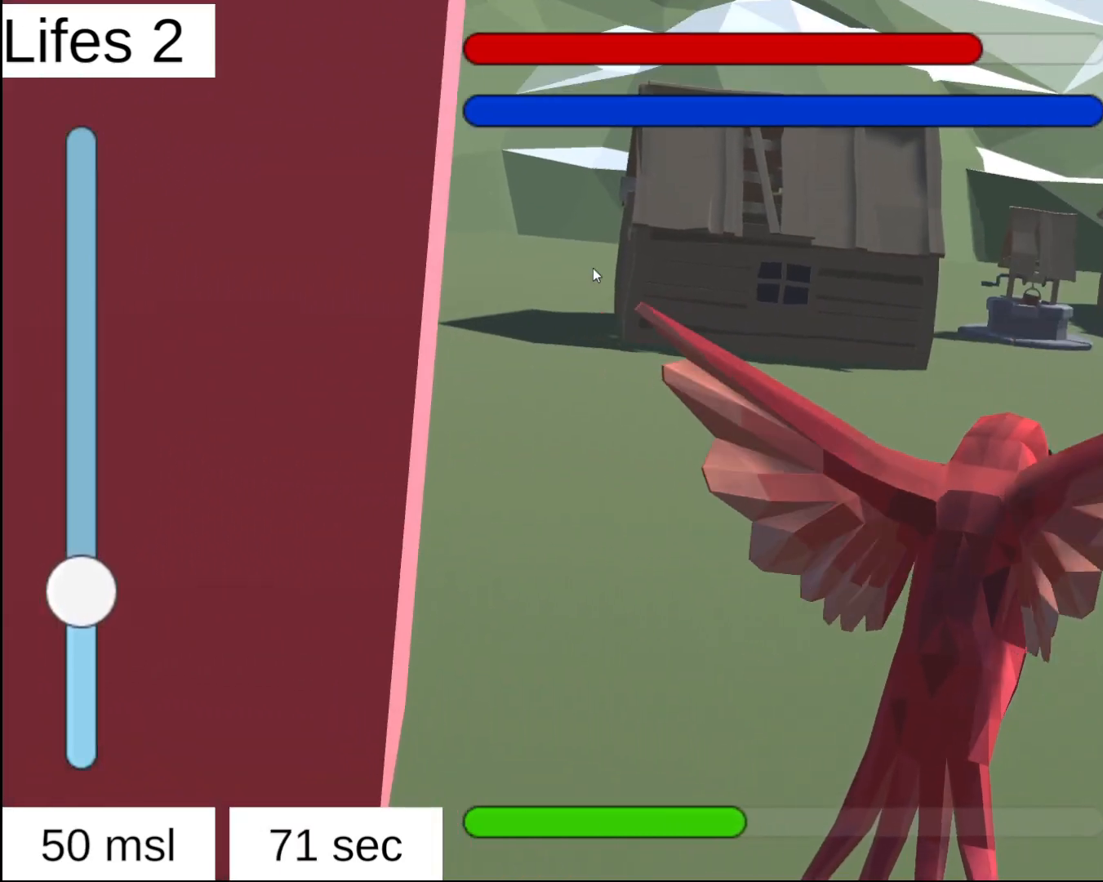
{"buttons": ["R2"], "left_stick": "right", "right_stick": "center", "events": [[200, "R2", "down"], [500, "left_stick", "right"]]}
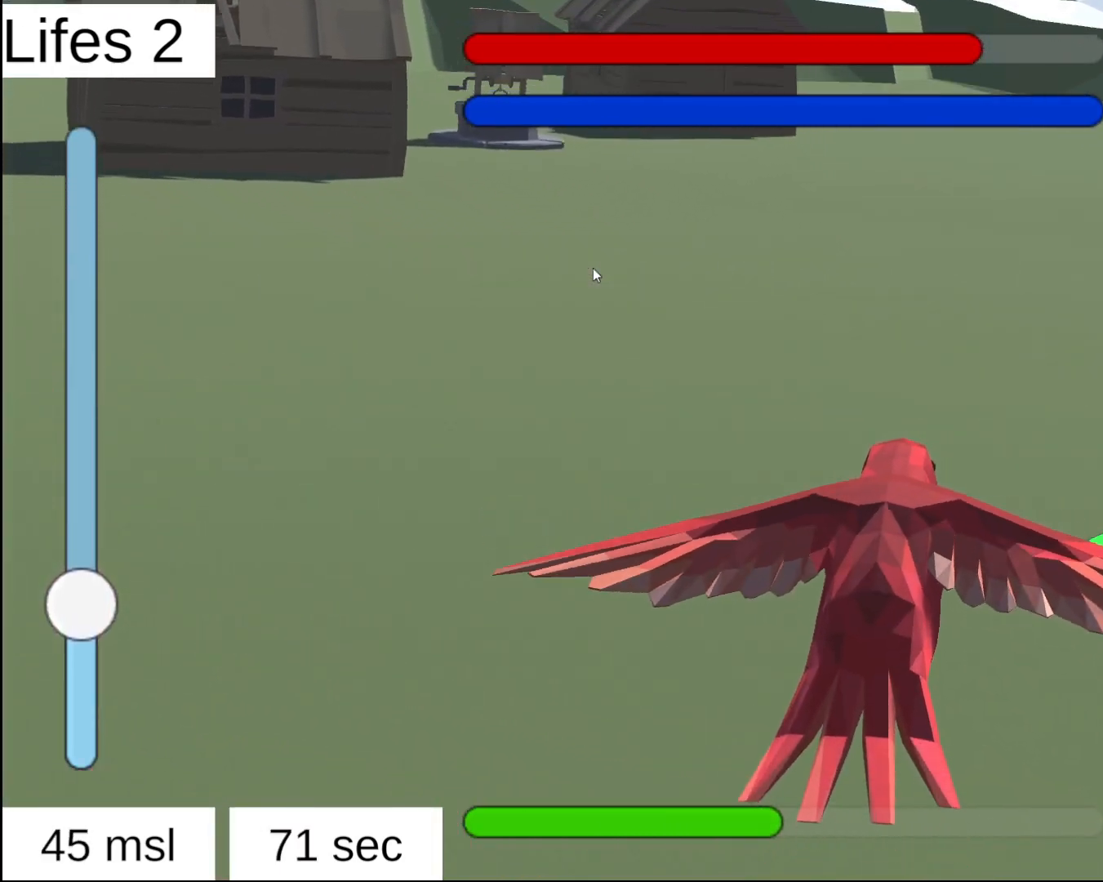
{"buttons": ["R1", "R2"], "left_stick": "center", "right_stick": "center", "events": [[283, "left_stick", "center"], [433, "R1", "down"]]}
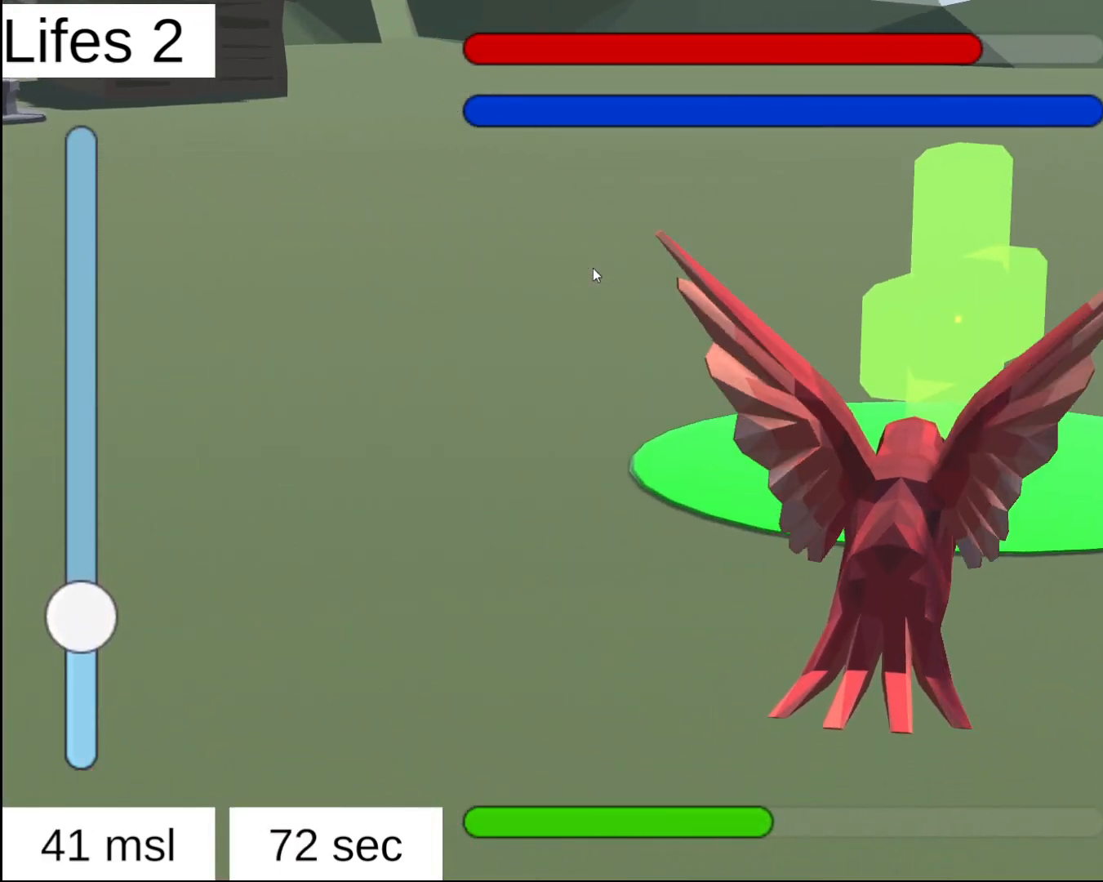
{"buttons": ["R2"], "left_stick": "center", "right_stick": "center", "events": [[117, "left_stick", "left"], [250, "left_stick", "center"], [483, "R1", "up"]]}
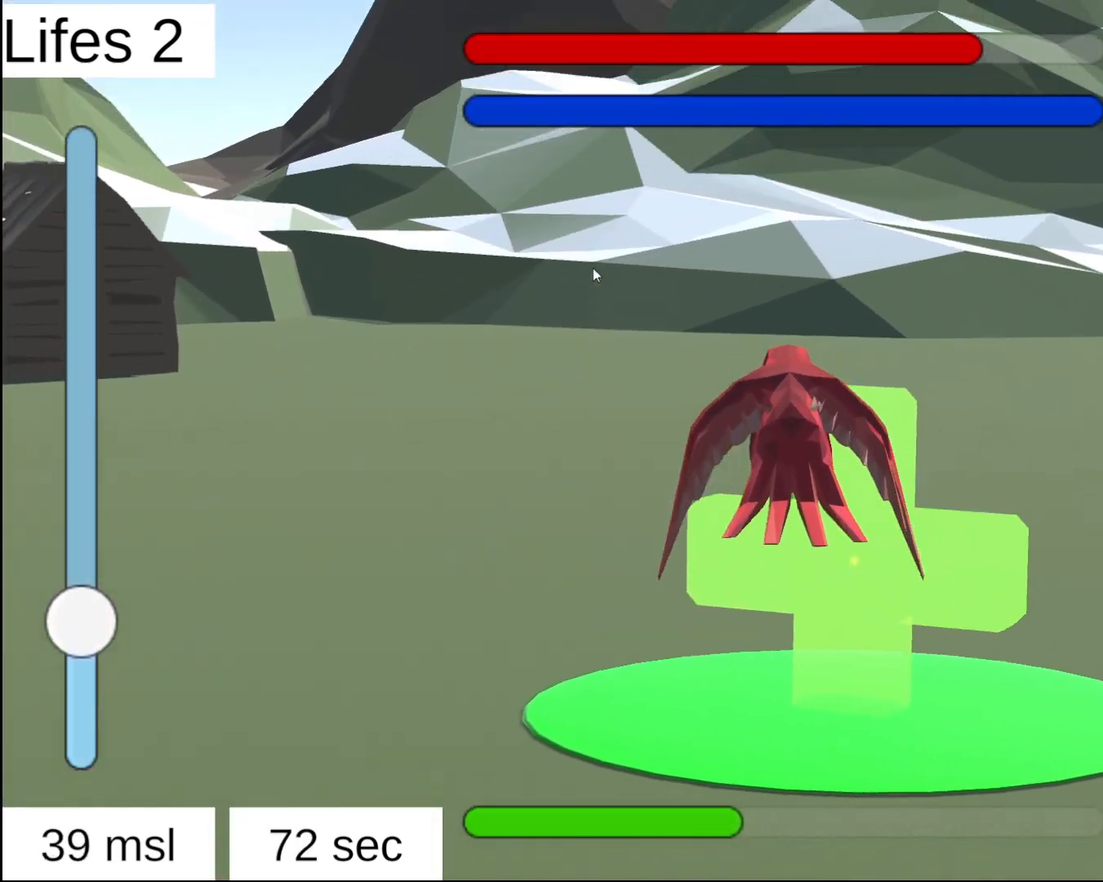
{"buttons": [], "left_stick": "center", "right_stick": "center", "events": [[100, "left_stick", "up-right"], [150, "R2", "up"], [233, "left_stick", "center"]]}
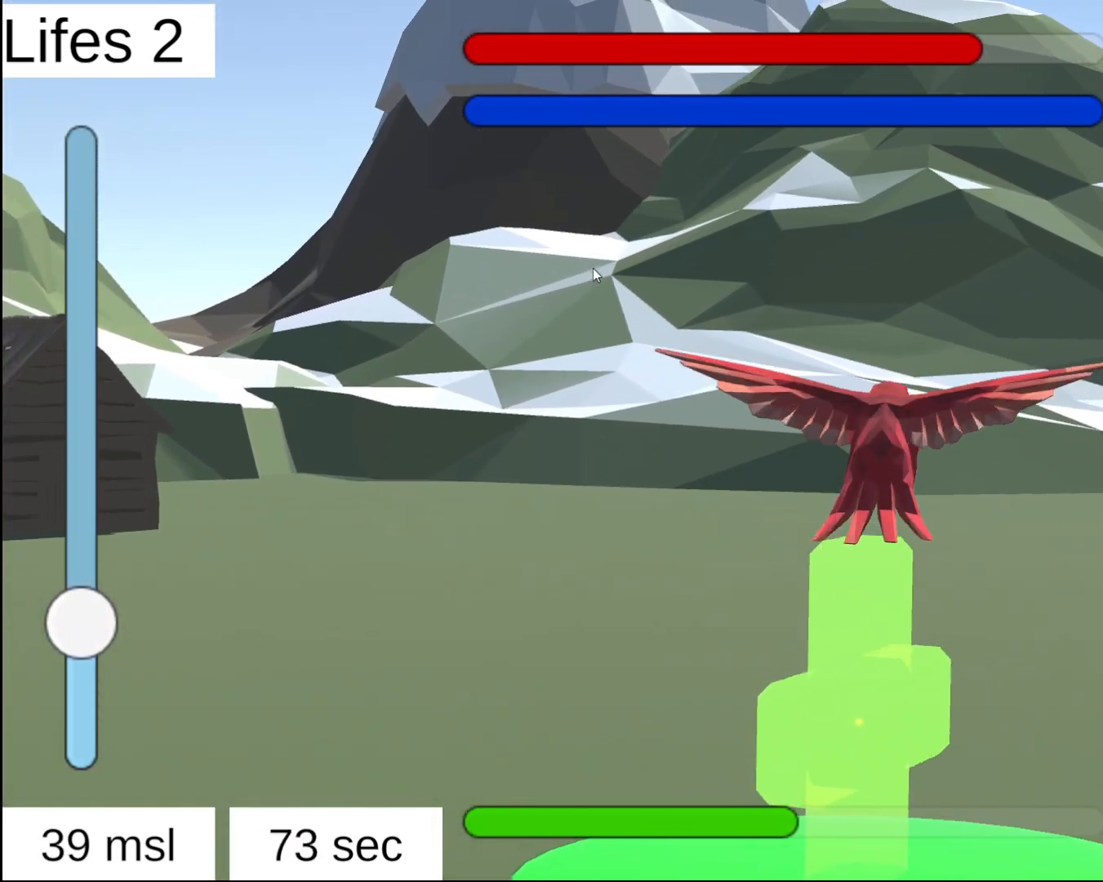
{"buttons": ["R2"], "left_stick": "center", "right_stick": "center", "events": [[383, "R2", "down"]]}
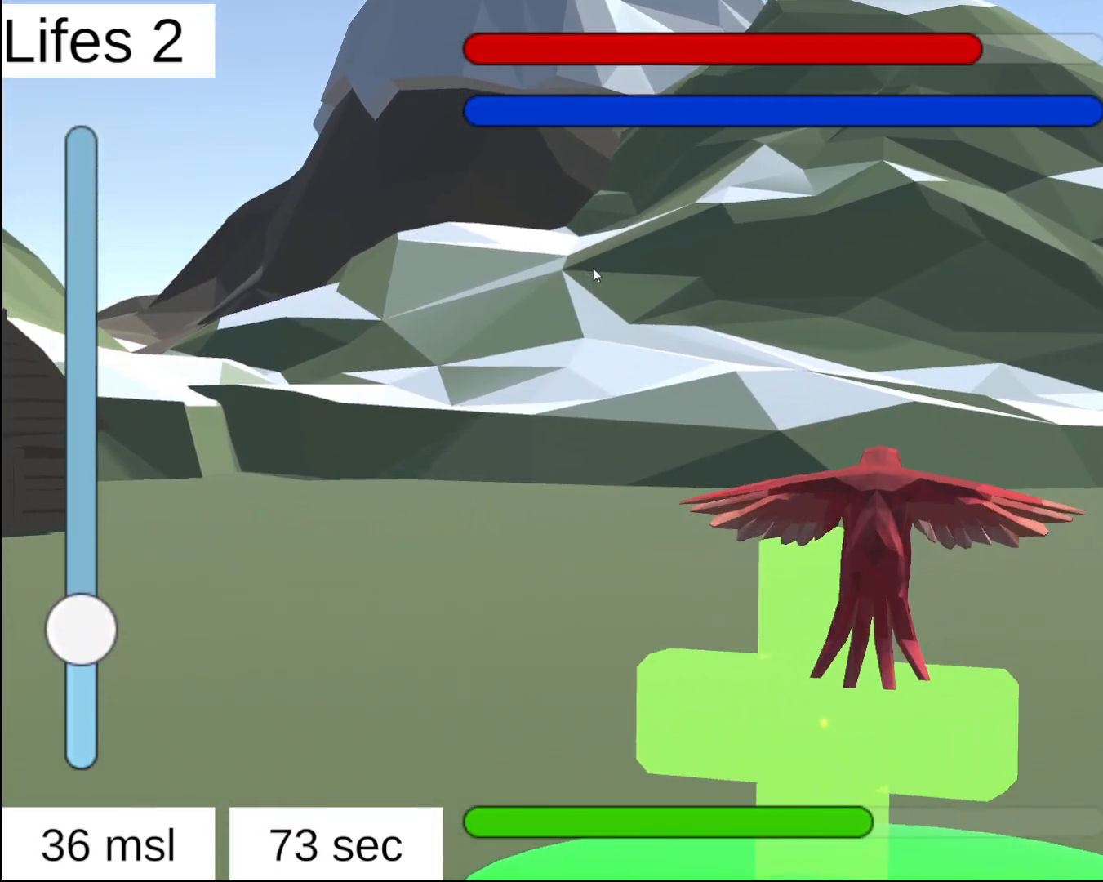
{"buttons": ["R2"], "left_stick": "left", "right_stick": "center", "events": [[433, "left_stick", "left"]]}
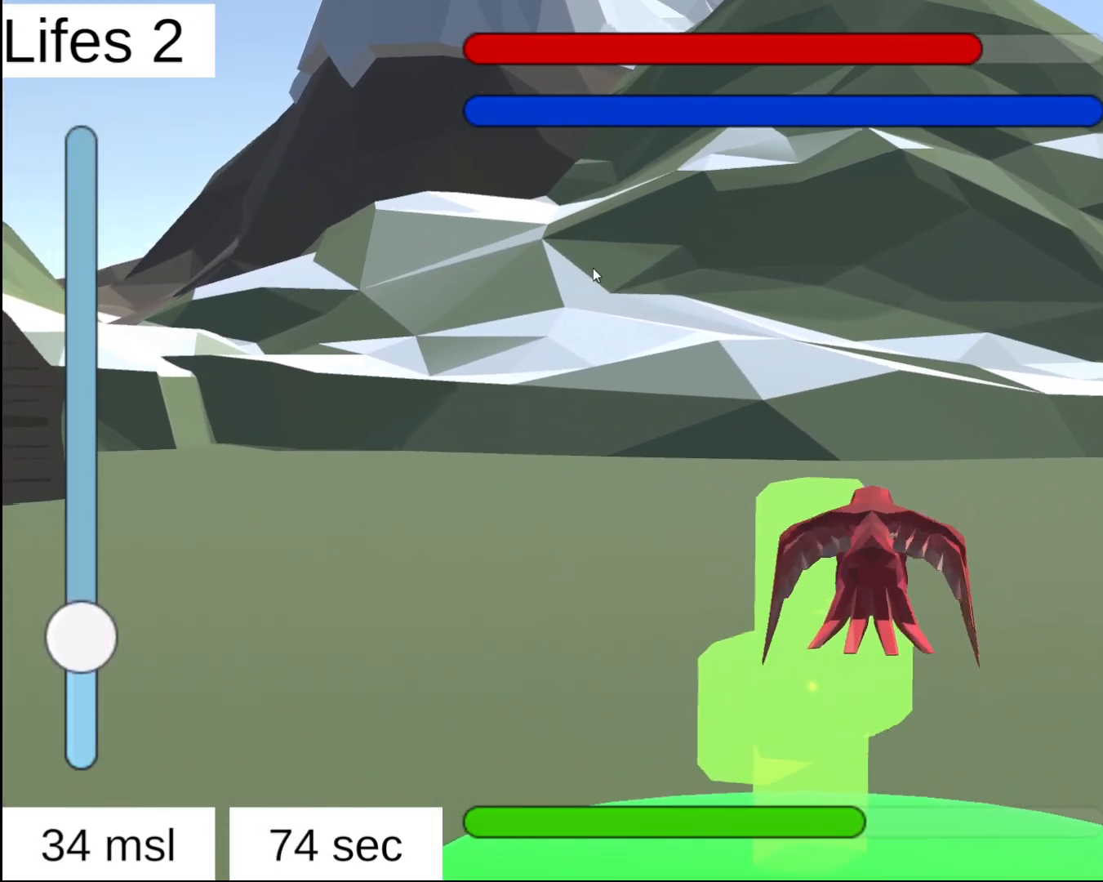
{"buttons": ["R1", "R2"], "left_stick": "center", "right_stick": "center", "events": [[67, "left_stick", "center"], [200, "R1", "down"]]}
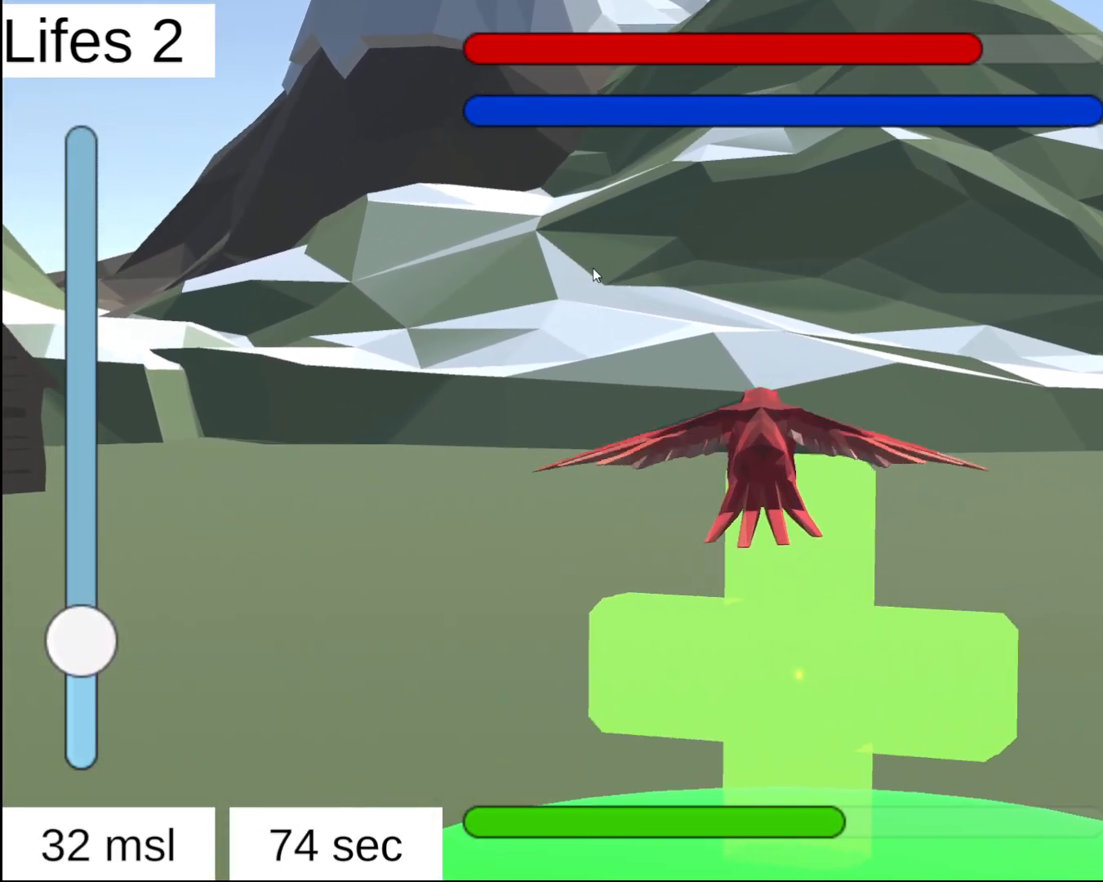
{"buttons": [], "left_stick": "center", "right_stick": "center", "events": [[33, "R1", "up"], [33, "R2", "up"]]}
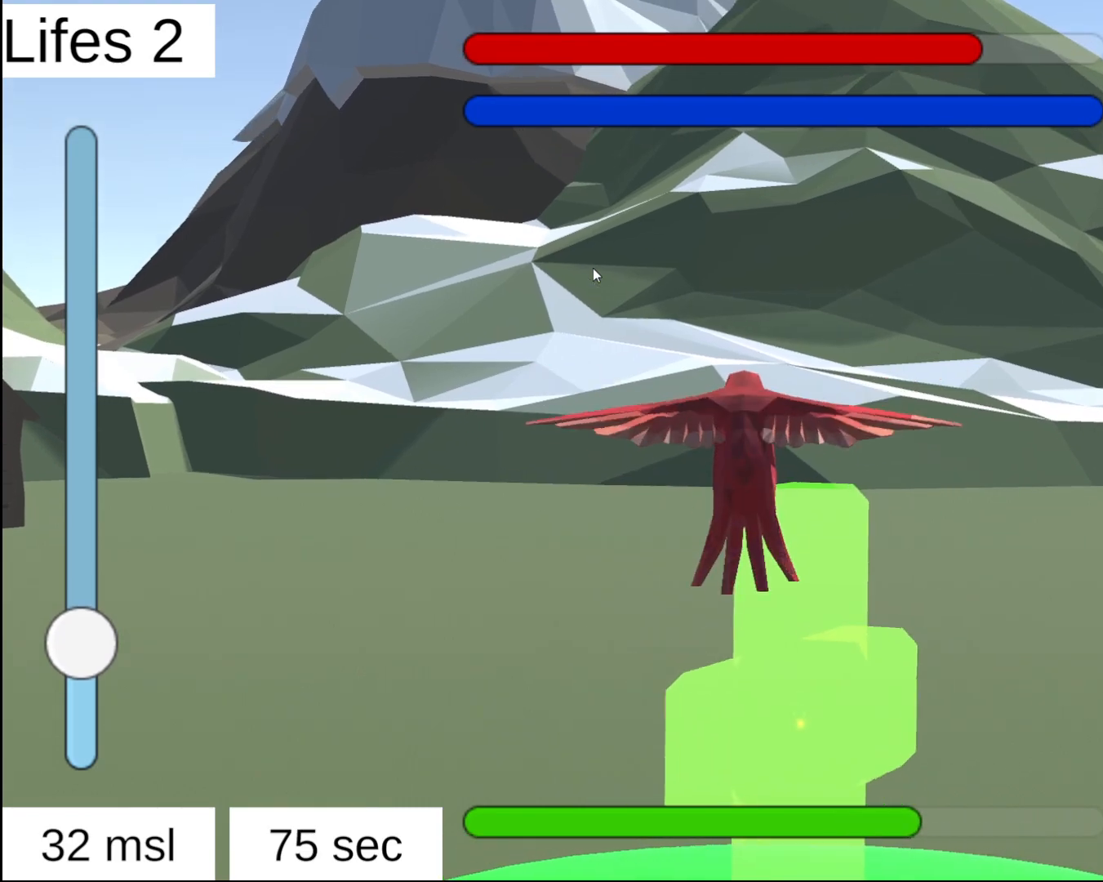
{"buttons": [], "left_stick": "center", "right_stick": "center", "events": []}
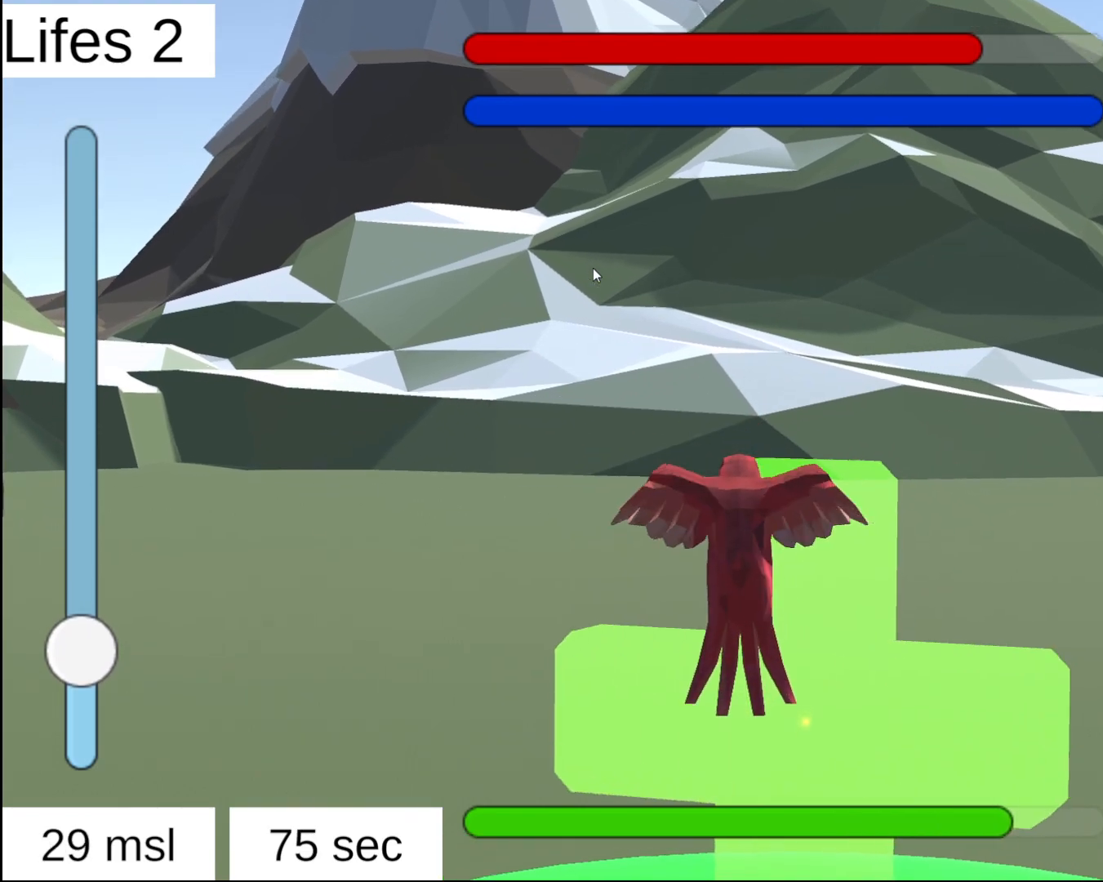
{"buttons": [], "left_stick": "center", "right_stick": "center", "events": []}
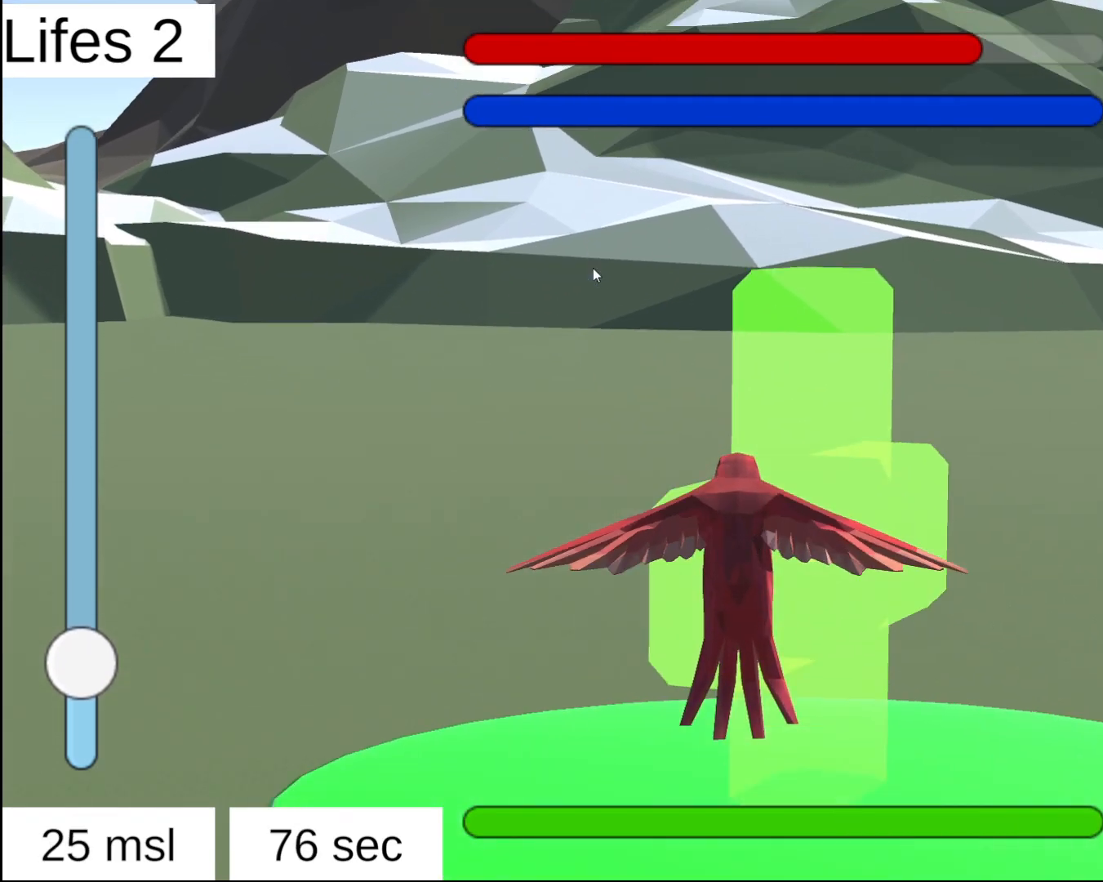
{"buttons": ["R2"], "left_stick": "center", "right_stick": "center", "events": [[217, "R2", "down"]]}